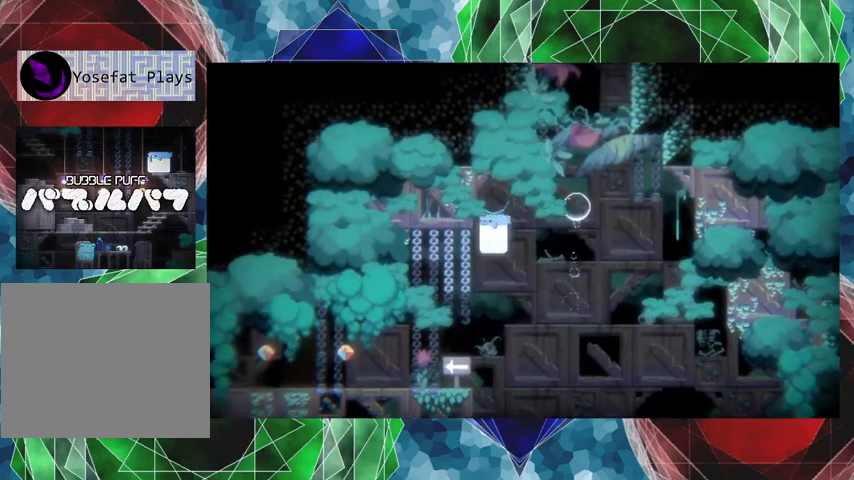
Gameplay with a controller (Nintendo layout); each line is a JSON object with the inputs held at the frame after it. "events" lists button and stick changes between this image and that frame as [ms after this image, input, new state], when the widget could be followed in between. Not read: L3 R3 left_stick right_stick.
{"buttons": ["DPAD_RIGHT"], "events": [[133, "DPAD_RIGHT", "down"]]}
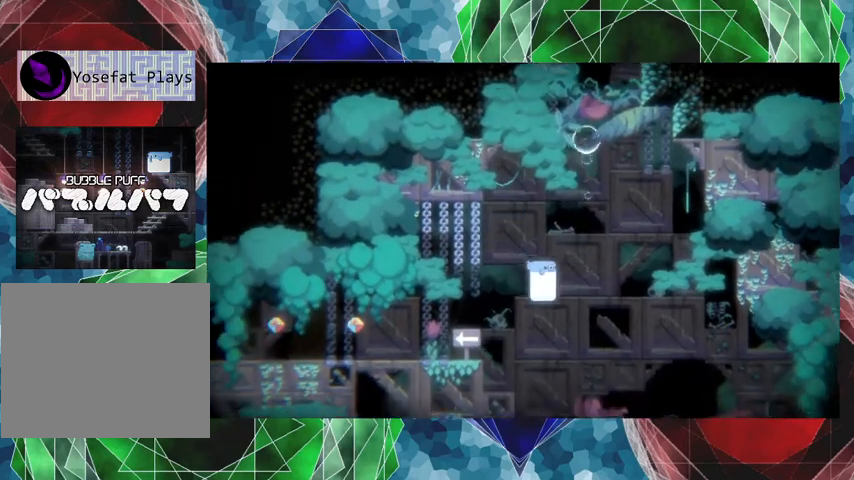
{"buttons": ["DPAD_RIGHT"], "events": []}
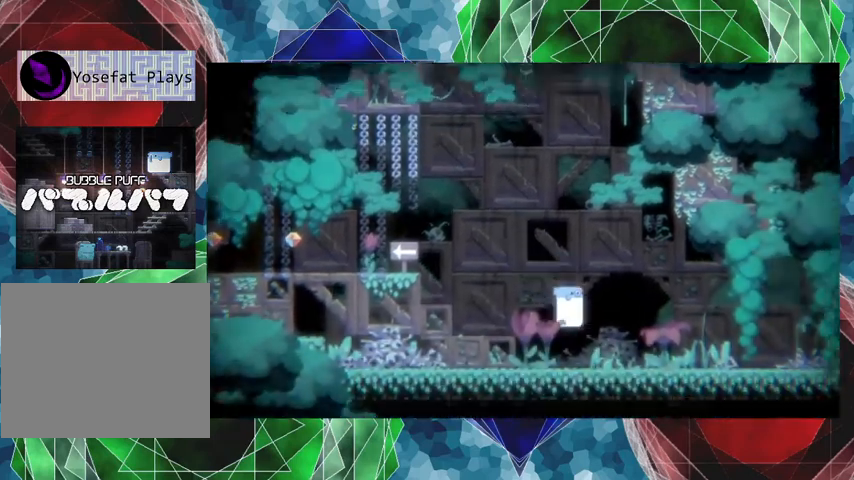
{"buttons": ["DPAD_RIGHT"], "events": []}
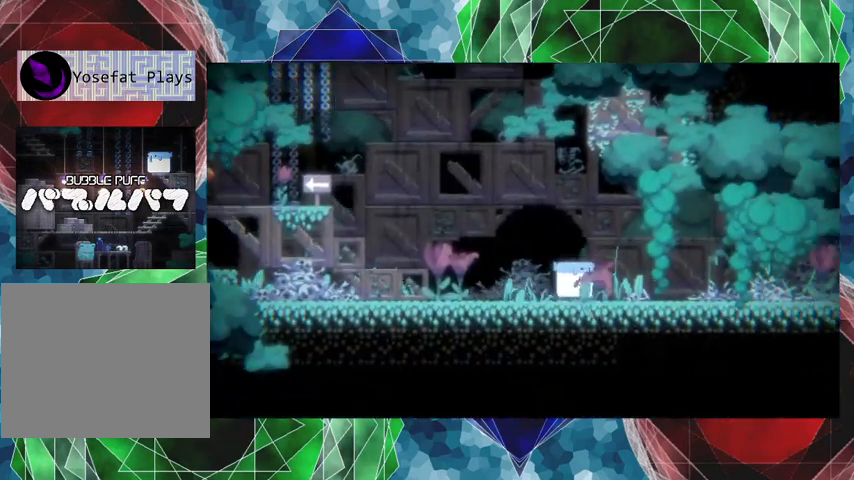
{"buttons": [], "events": [[500, "DPAD_RIGHT", "up"]]}
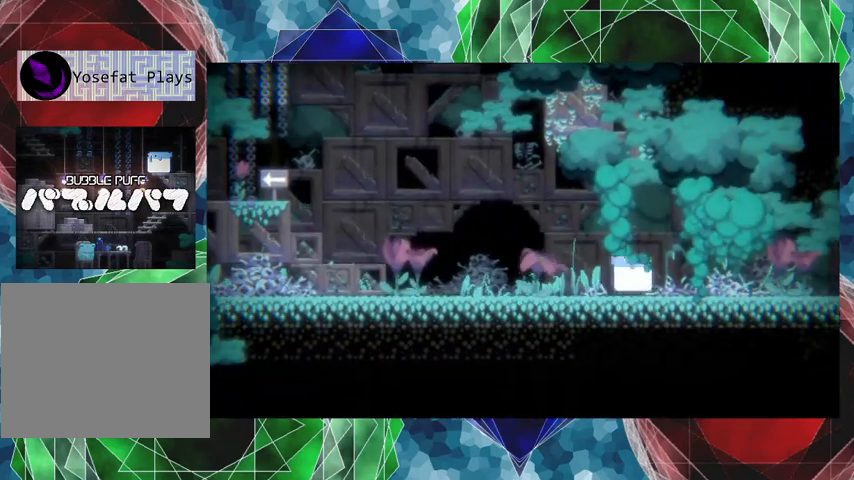
{"buttons": ["DPAD_RIGHT"], "events": [[400, "DPAD_RIGHT", "down"]]}
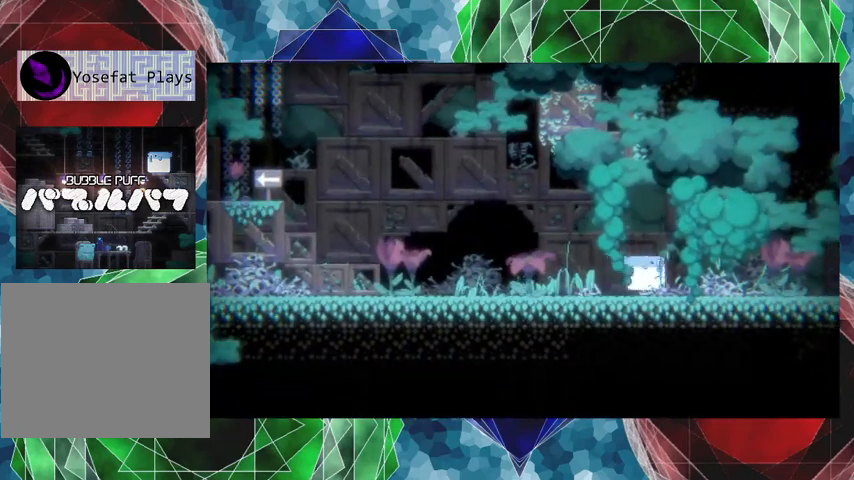
{"buttons": ["DPAD_RIGHT"], "events": []}
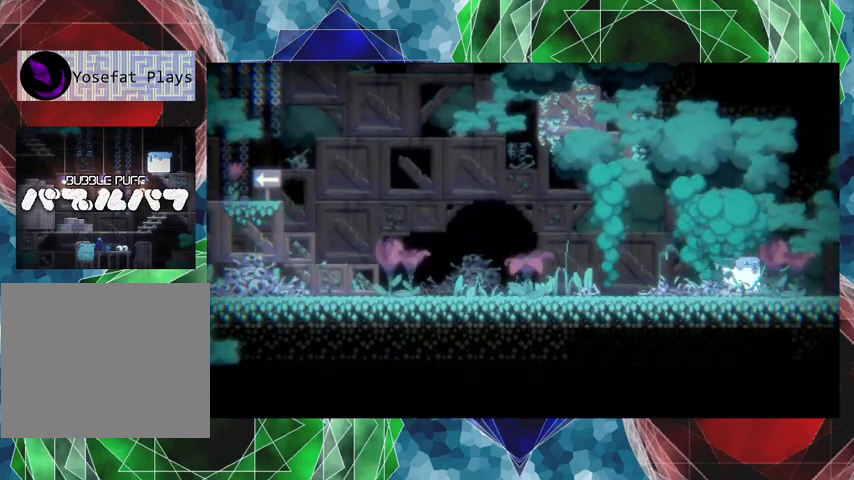
{"buttons": [], "events": [[33, "DPAD_RIGHT", "up"]]}
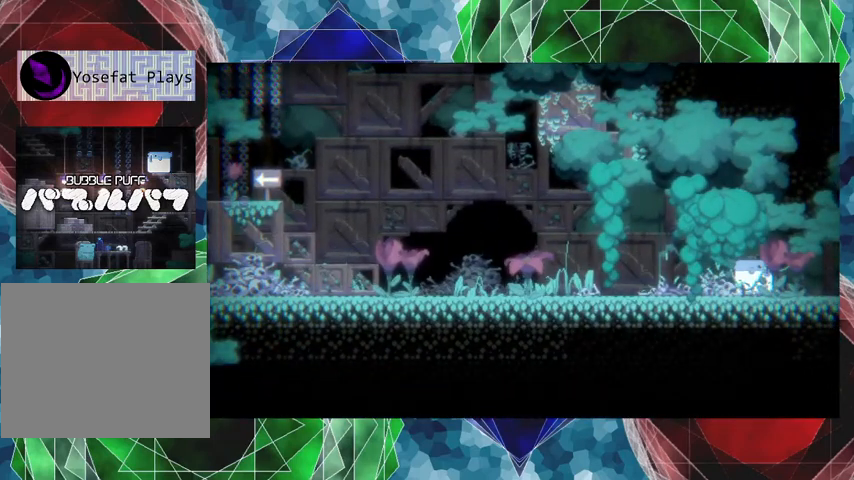
{"buttons": [], "events": []}
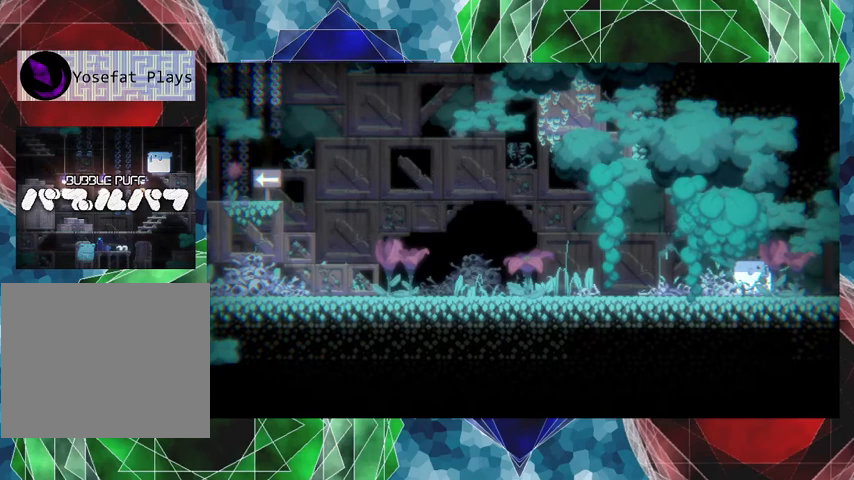
{"buttons": ["DPAD_RIGHT"], "events": [[367, "DPAD_RIGHT", "down"]]}
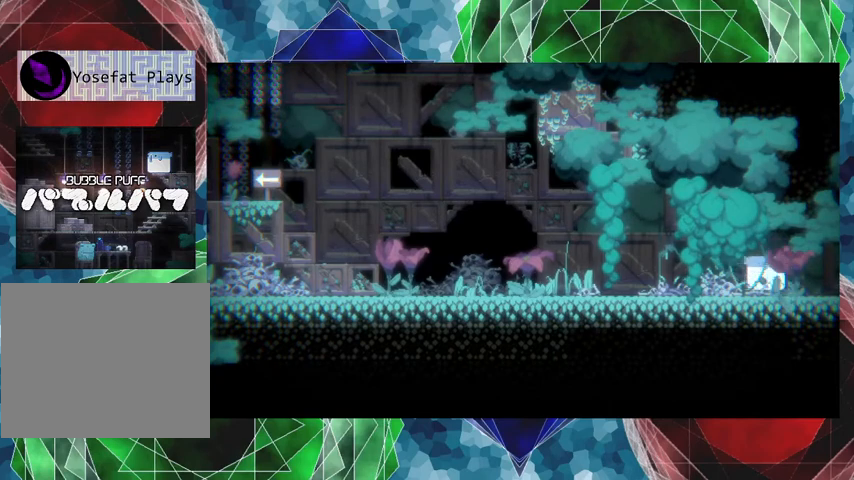
{"buttons": ["DPAD_RIGHT"], "events": []}
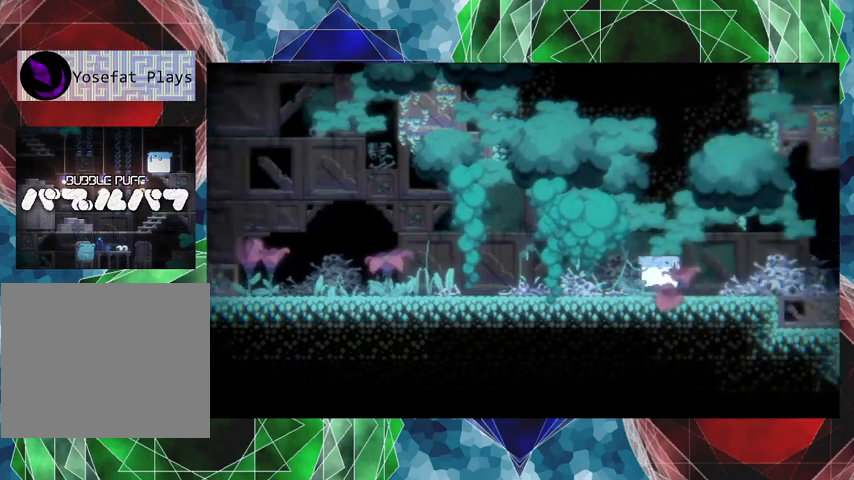
{"buttons": [], "events": [[33, "DPAD_RIGHT", "up"]]}
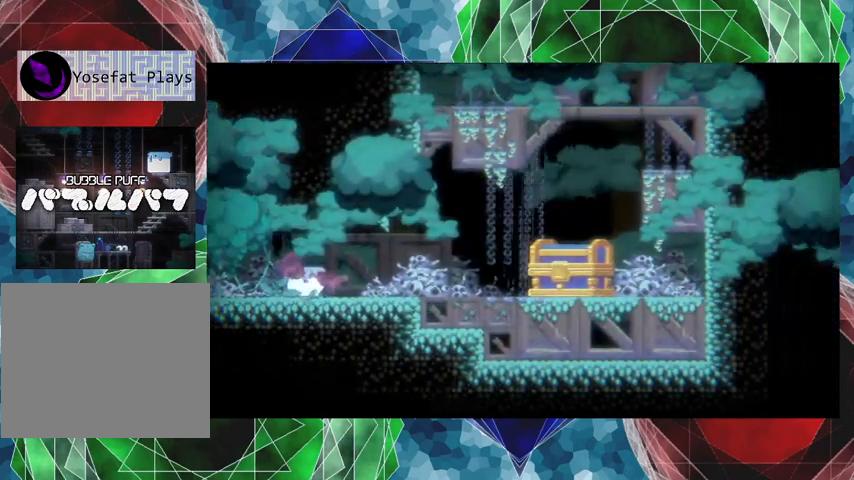
{"buttons": [], "events": []}
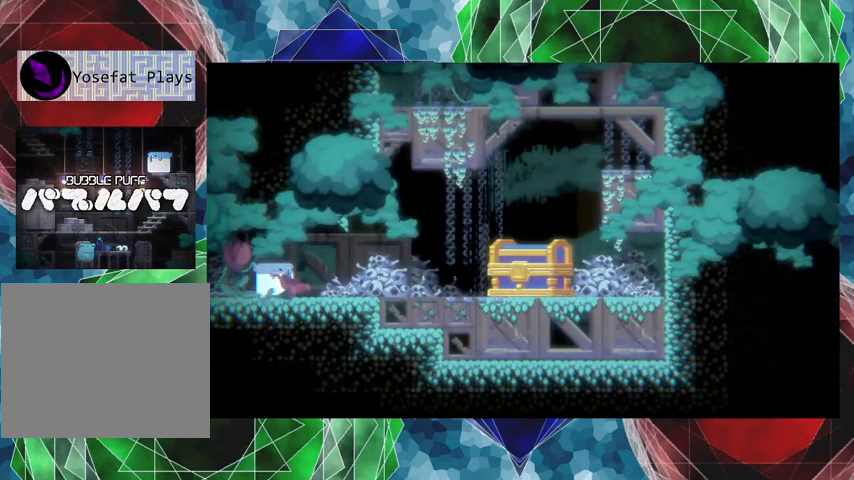
{"buttons": ["DPAD_RIGHT"], "events": [[233, "DPAD_RIGHT", "down"]]}
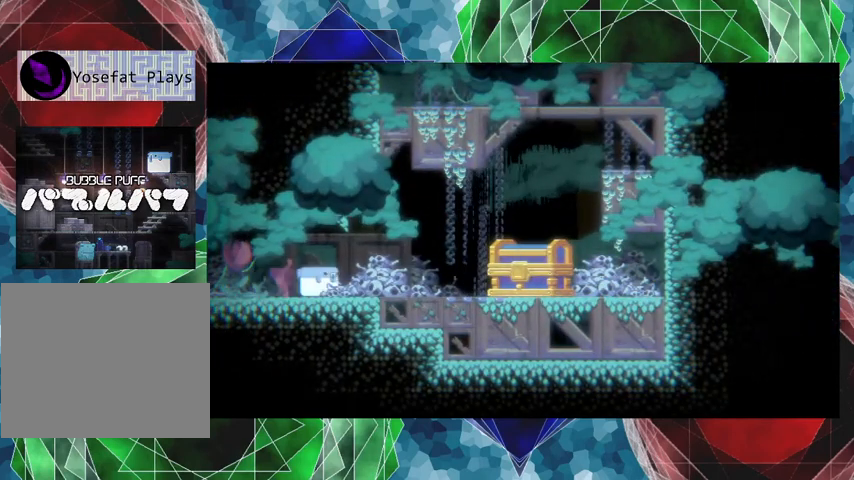
{"buttons": ["DPAD_RIGHT"], "events": []}
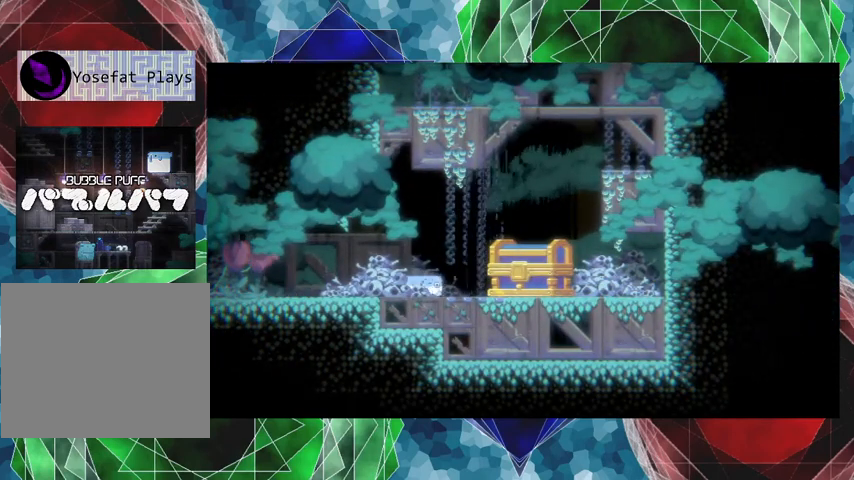
{"buttons": ["DPAD_RIGHT"], "events": []}
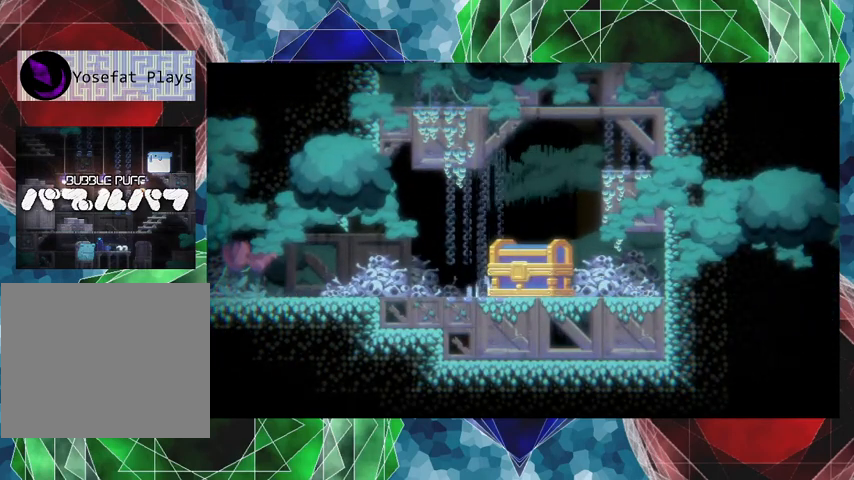
{"buttons": ["DPAD_RIGHT"], "events": [[33, "DPAD_RIGHT", "up"], [467, "DPAD_RIGHT", "down"]]}
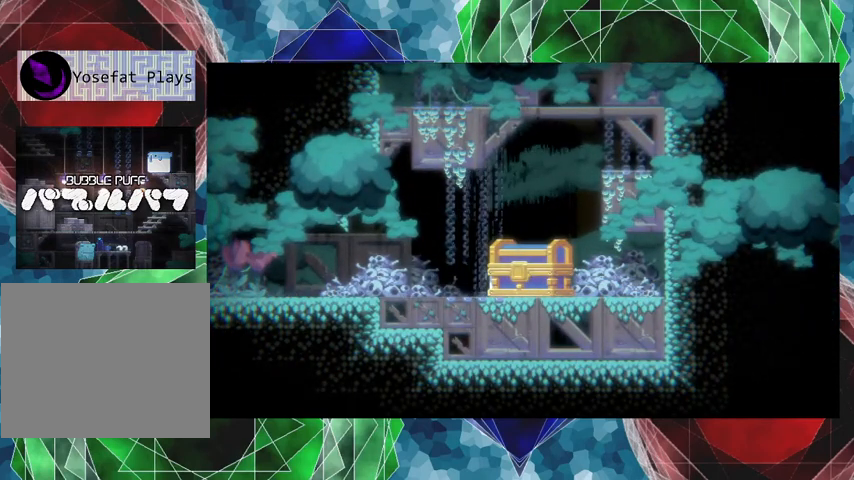
{"buttons": ["DPAD_RIGHT"], "events": []}
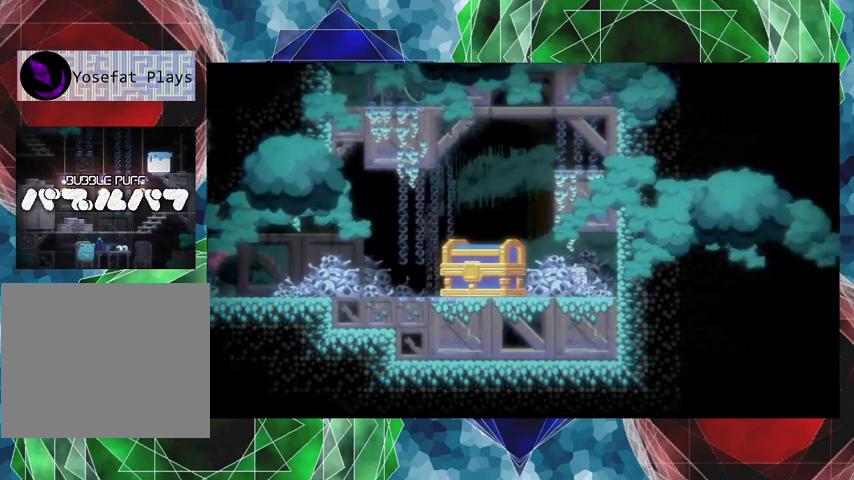
{"buttons": ["DPAD_LEFT"], "events": [[167, "DPAD_RIGHT", "up"], [400, "DPAD_LEFT", "down"]]}
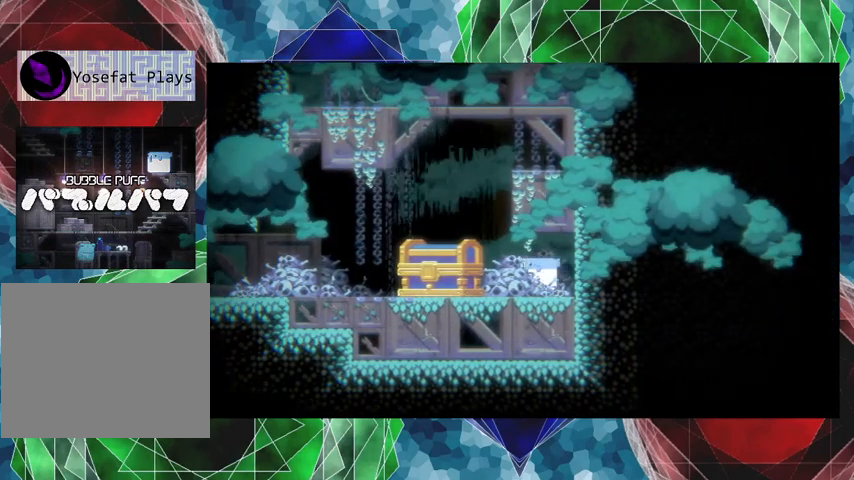
{"buttons": ["DPAD_LEFT"], "events": []}
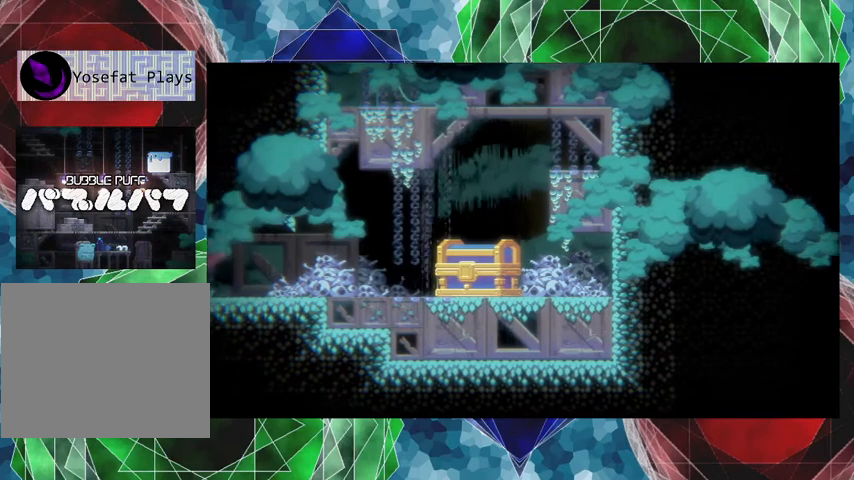
{"buttons": [], "events": [[433, "DPAD_LEFT", "up"]]}
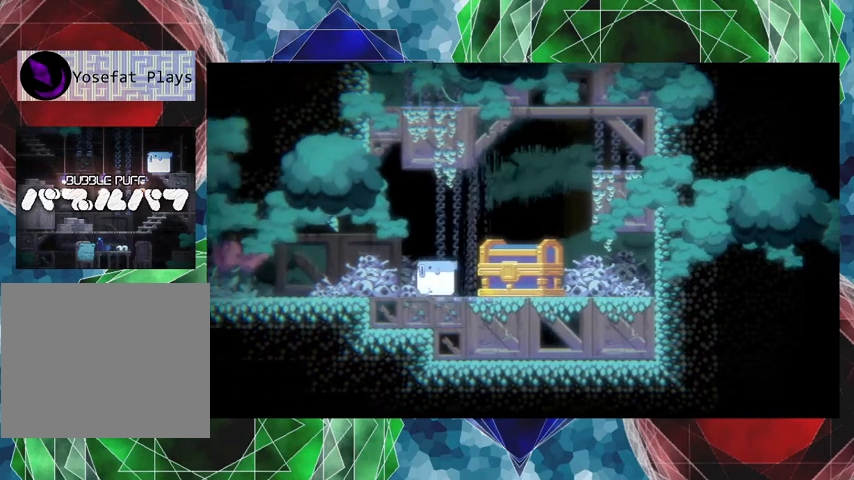
{"buttons": ["B", "DPAD_RIGHT"], "events": [[300, "DPAD_RIGHT", "down"], [500, "B", "down"]]}
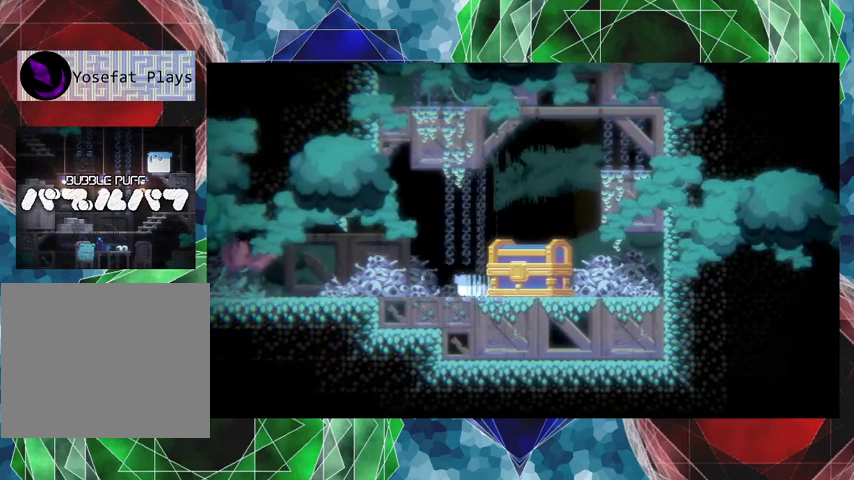
{"buttons": [], "events": [[133, "B", "up"], [333, "DPAD_RIGHT", "up"]]}
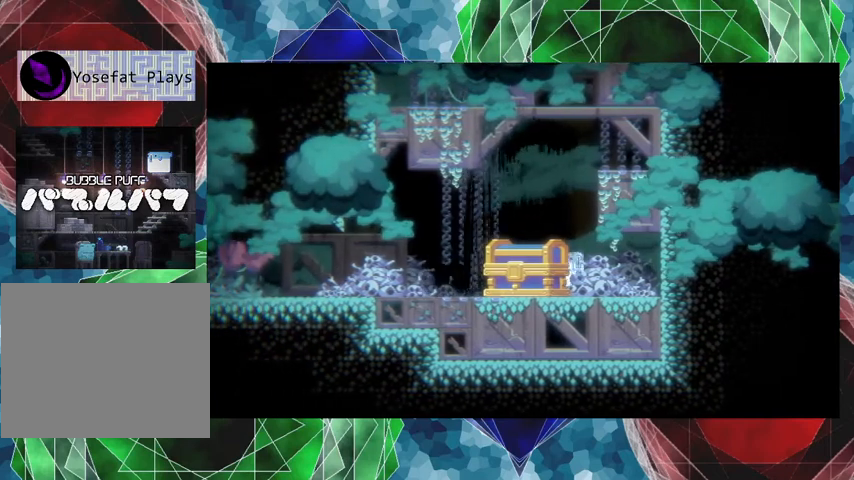
{"buttons": ["DPAD_LEFT"], "events": [[300, "DPAD_LEFT", "down"]]}
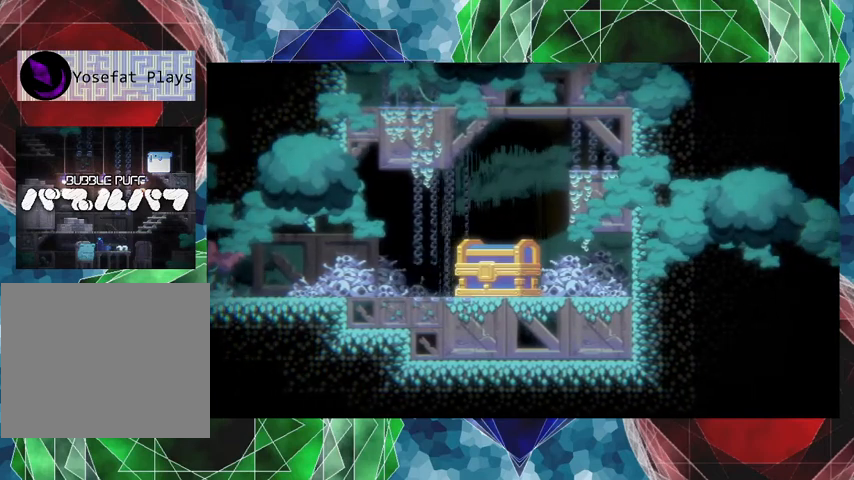
{"buttons": ["DPAD_DOWN"], "events": [[33, "DPAD_LEFT", "up"], [200, "DPAD_DOWN", "down"]]}
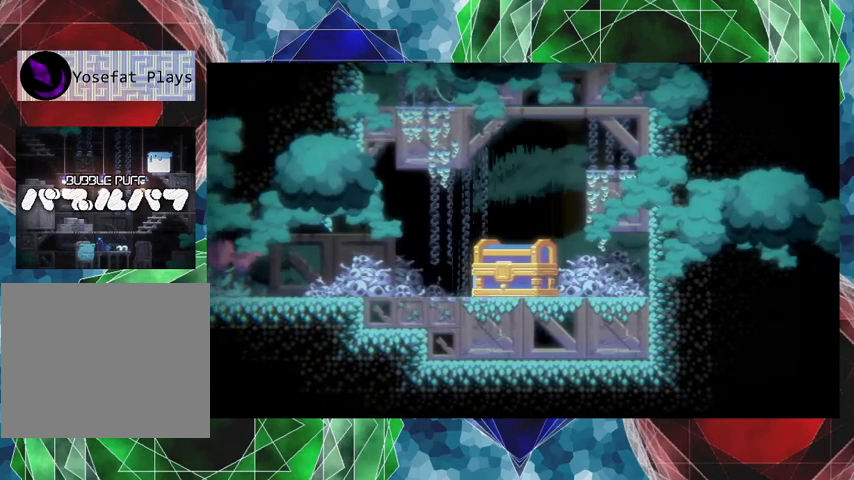
{"buttons": ["DPAD_UP"], "events": [[200, "DPAD_DOWN", "up"], [400, "DPAD_UP", "down"]]}
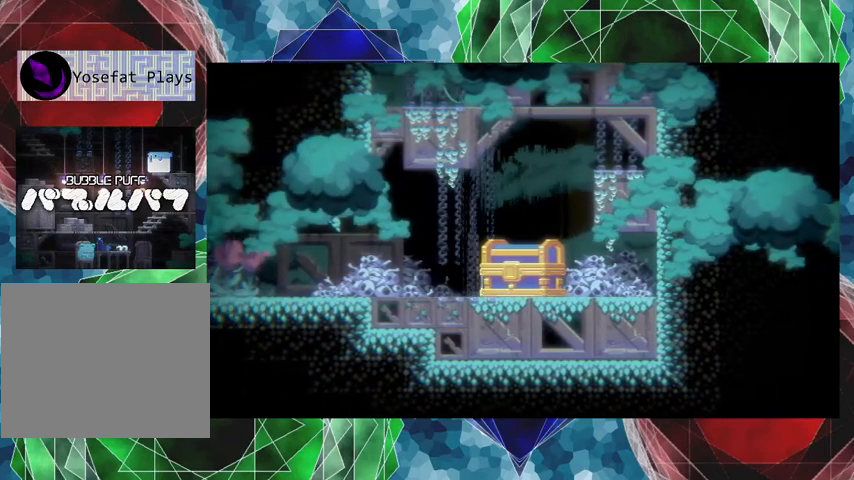
{"buttons": [], "events": [[33, "B", "down"], [267, "DPAD_UP", "up"], [467, "B", "up"]]}
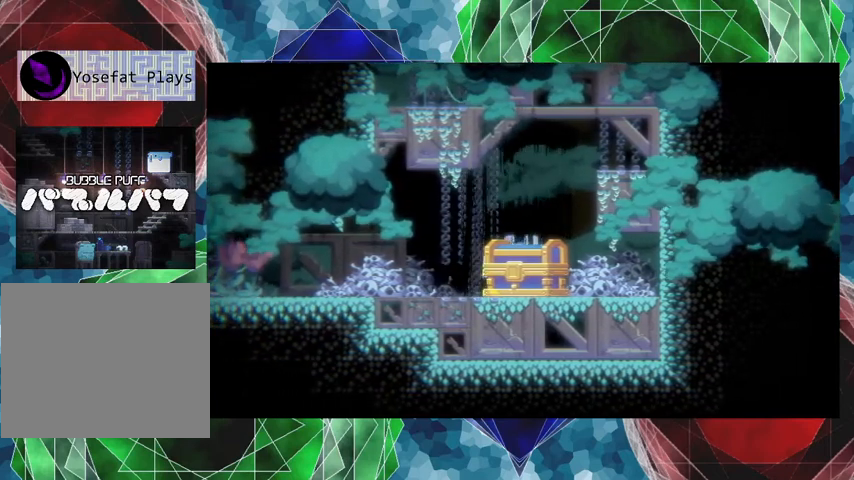
{"buttons": ["DPAD_LEFT"], "events": [[67, "DPAD_LEFT", "down"]]}
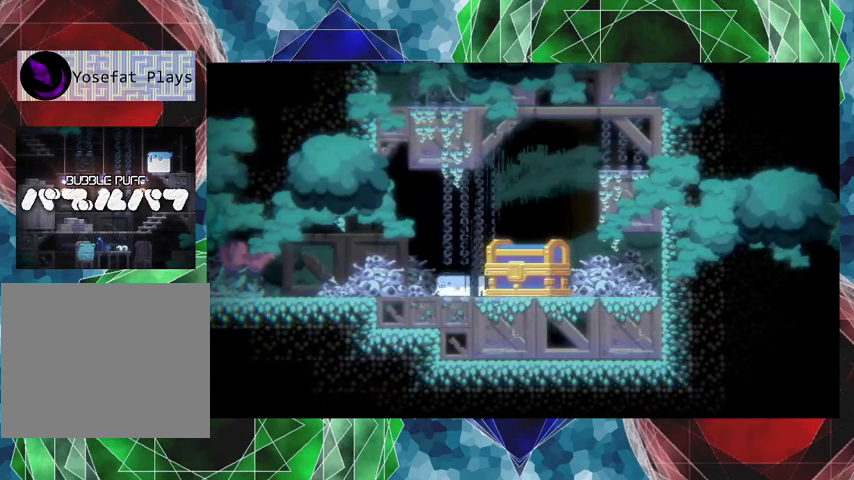
{"buttons": ["A"], "events": [[133, "DPAD_LEFT", "up"], [300, "DPAD_RIGHT", "down"], [400, "DPAD_RIGHT", "up"], [467, "A", "down"]]}
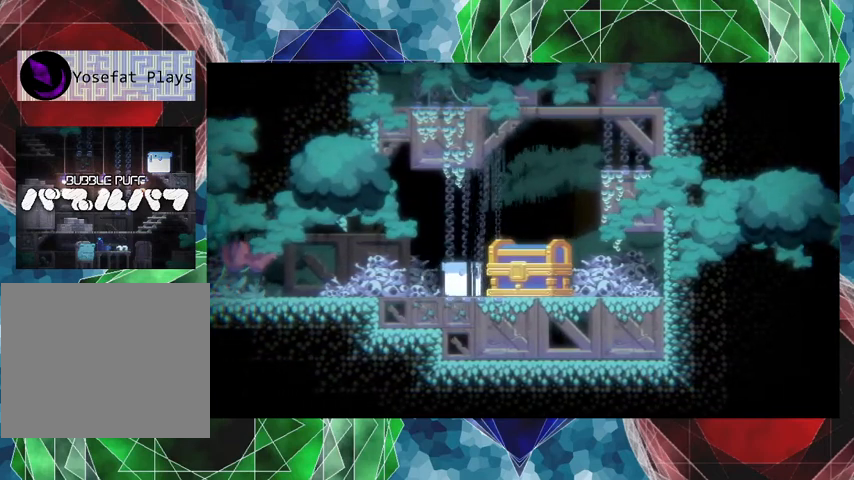
{"buttons": [], "events": [[100, "A", "up"]]}
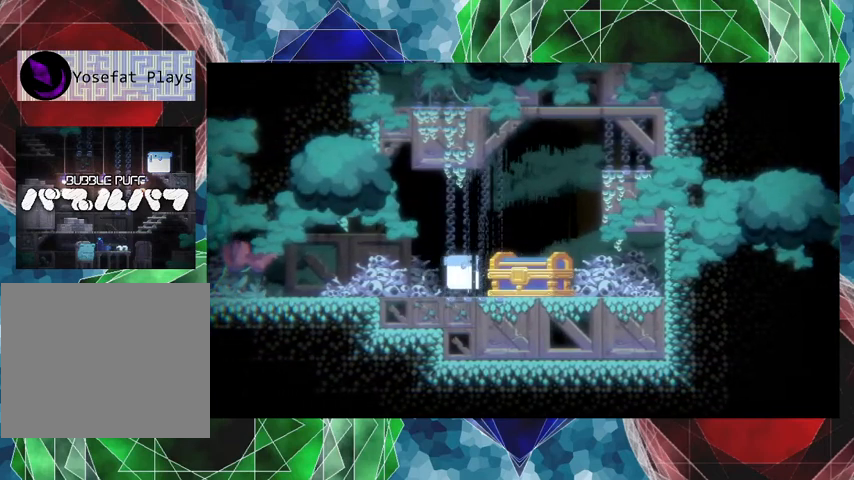
{"buttons": [], "events": []}